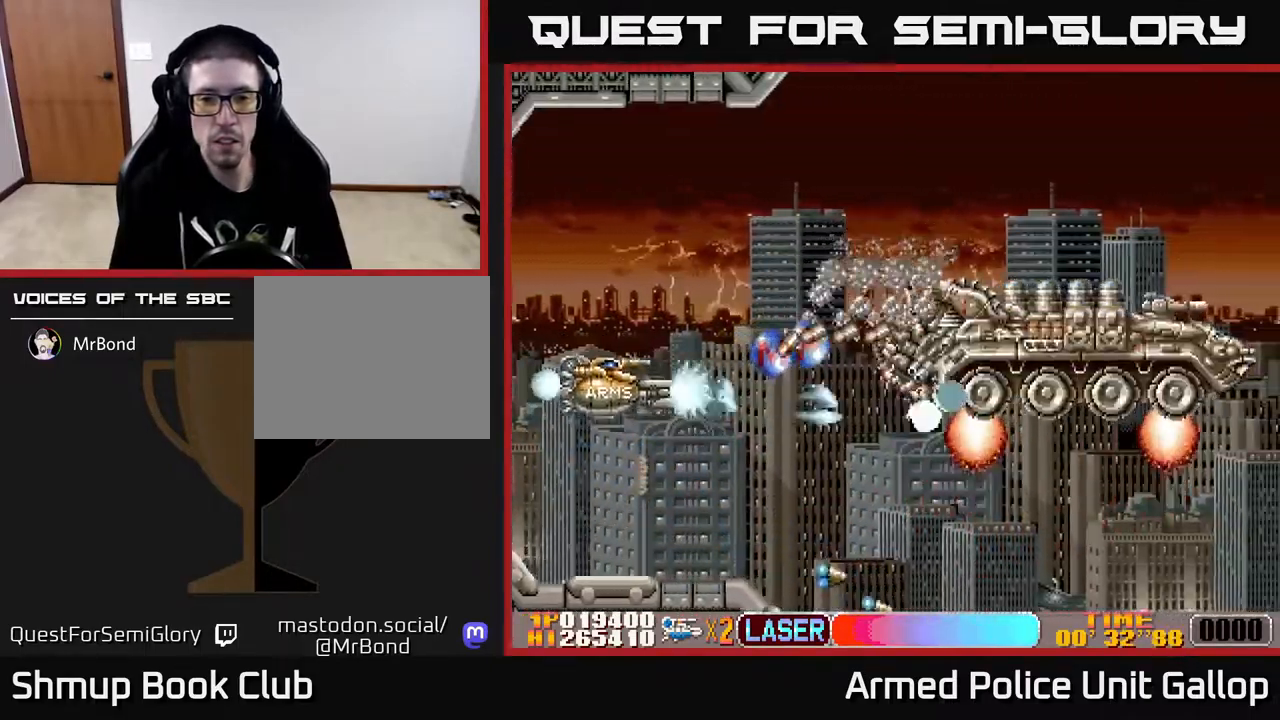
Gameplay with a controller (Xbox layout); each line is a JSON object with the inputs held at the frame after it. "events" lists button and stick changes between this image and that frame as [ms after this image, input, new state], when the widget could be followed in between.
{"buttons": ["A", "DPAD_UP"], "left_stick": "center", "right_stick": "center", "events": [[134, "DPAD_LEFT", "up"], [217, "DPAD_RIGHT", "down"], [250, "DPAD_UP", "up"], [317, "DPAD_DOWN", "down"], [367, "DPAD_DOWN", "up"], [400, "DPAD_RIGHT", "up"], [400, "DPAD_UP", "down"]]}
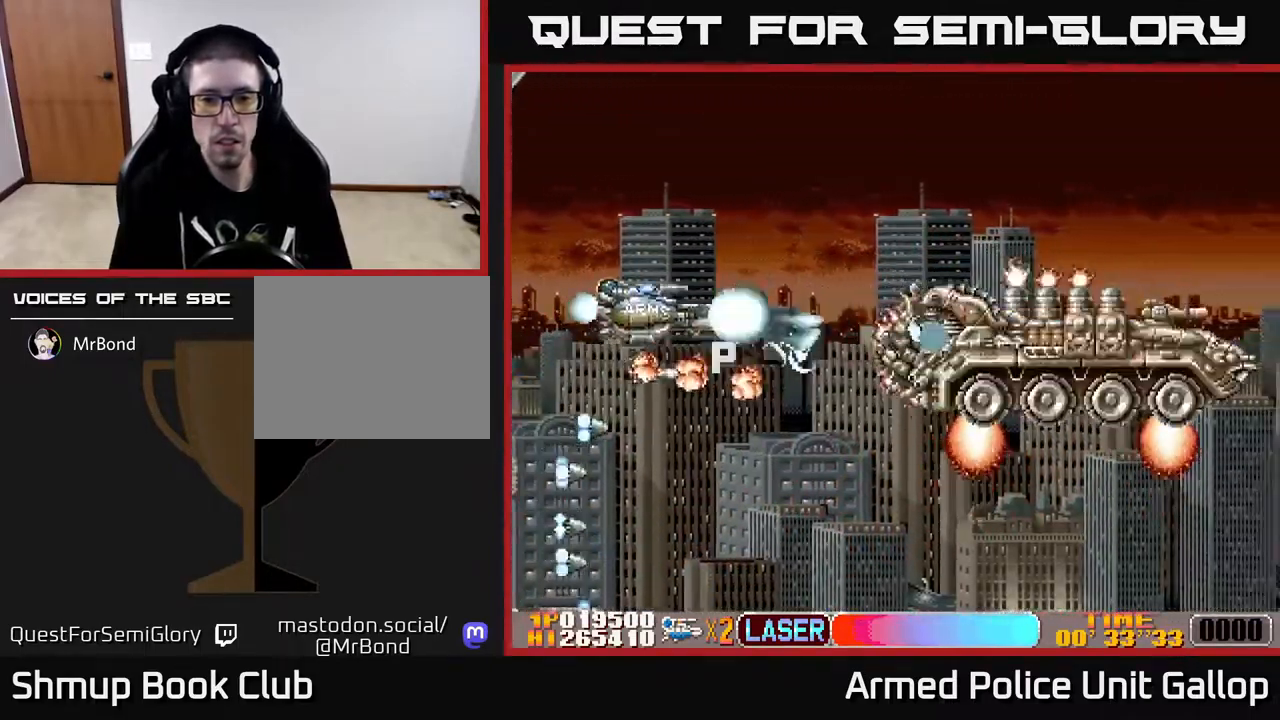
{"buttons": ["A", "DPAD_LEFT"], "left_stick": "center", "right_stick": "center"}
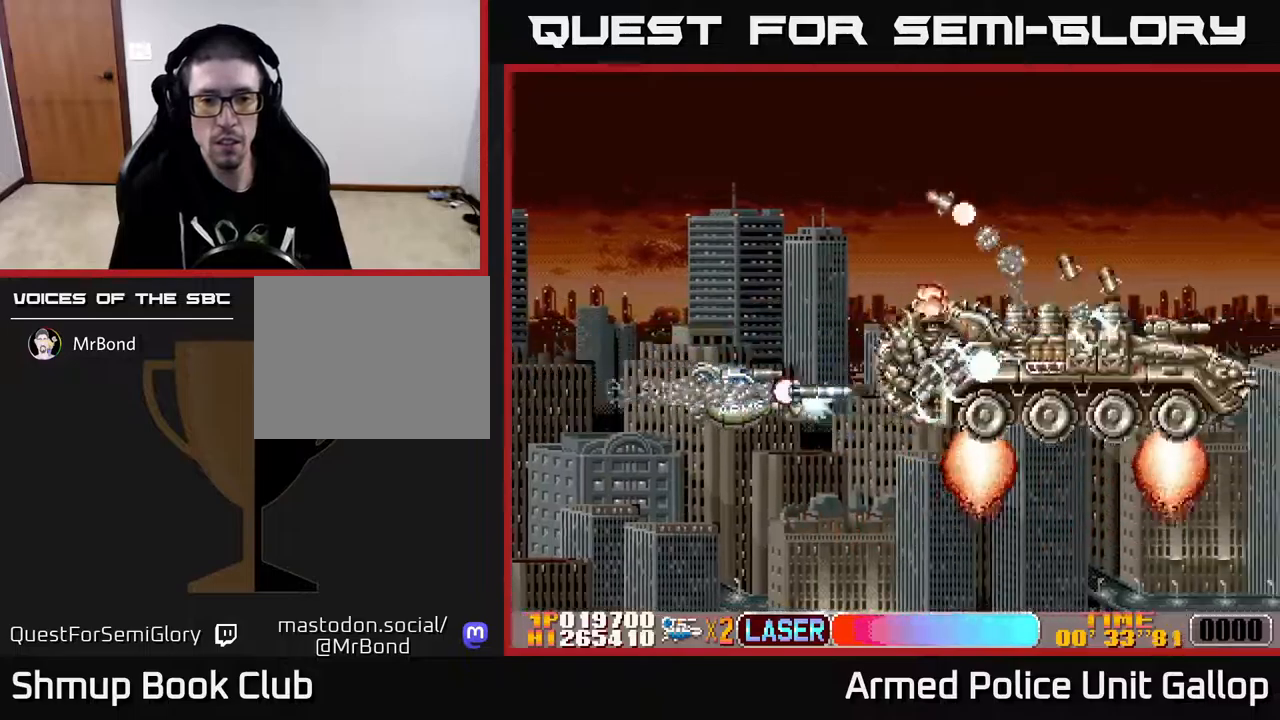
{"buttons": ["A", "DPAD_UP"], "left_stick": "center", "right_stick": "center", "events": [[84, "DPAD_LEFT", "up"], [100, "DPAD_RIGHT", "down"], [100, "DPAD_UP", "down"], [150, "DPAD_RIGHT", "up"], [350, "DPAD_LEFT", "down"], [500, "DPAD_LEFT", "up"]]}
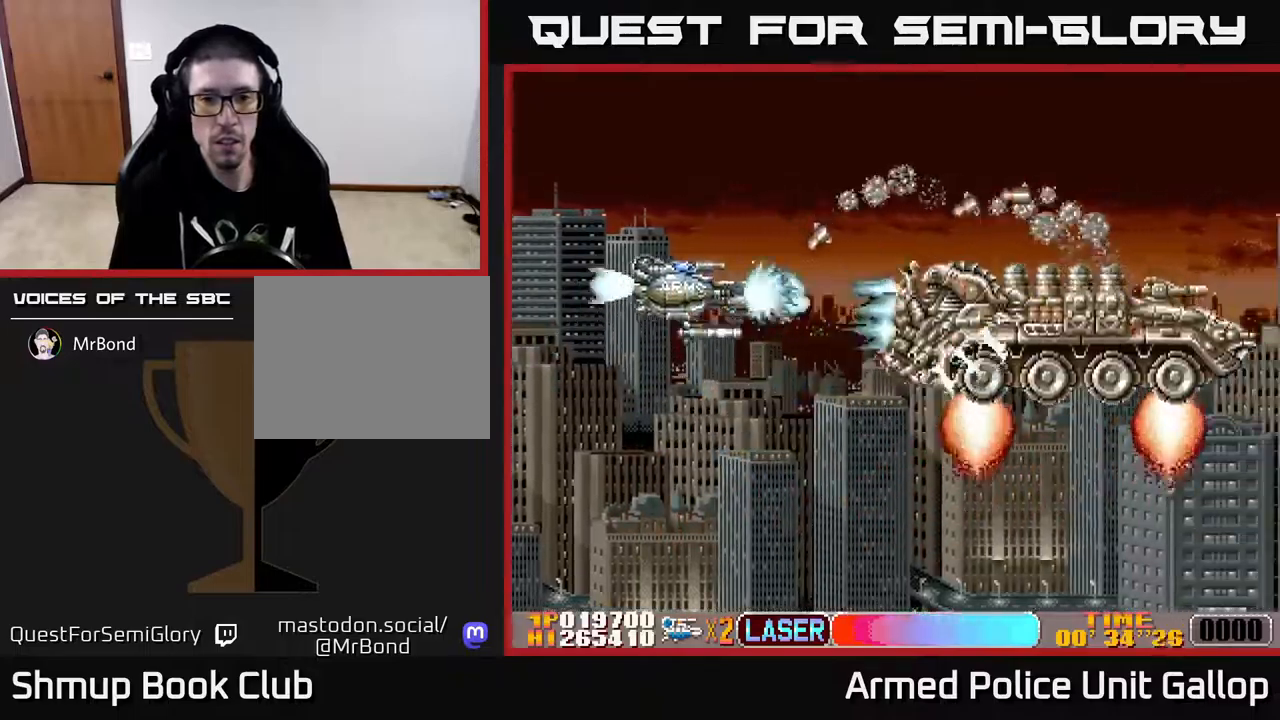
{"buttons": ["A", "DPAD_DOWN"], "left_stick": "center", "right_stick": "center", "events": [[400, "DPAD_RIGHT", "down"], [400, "DPAD_UP", "up"], [467, "DPAD_DOWN", "down"], [467, "DPAD_RIGHT", "up"]]}
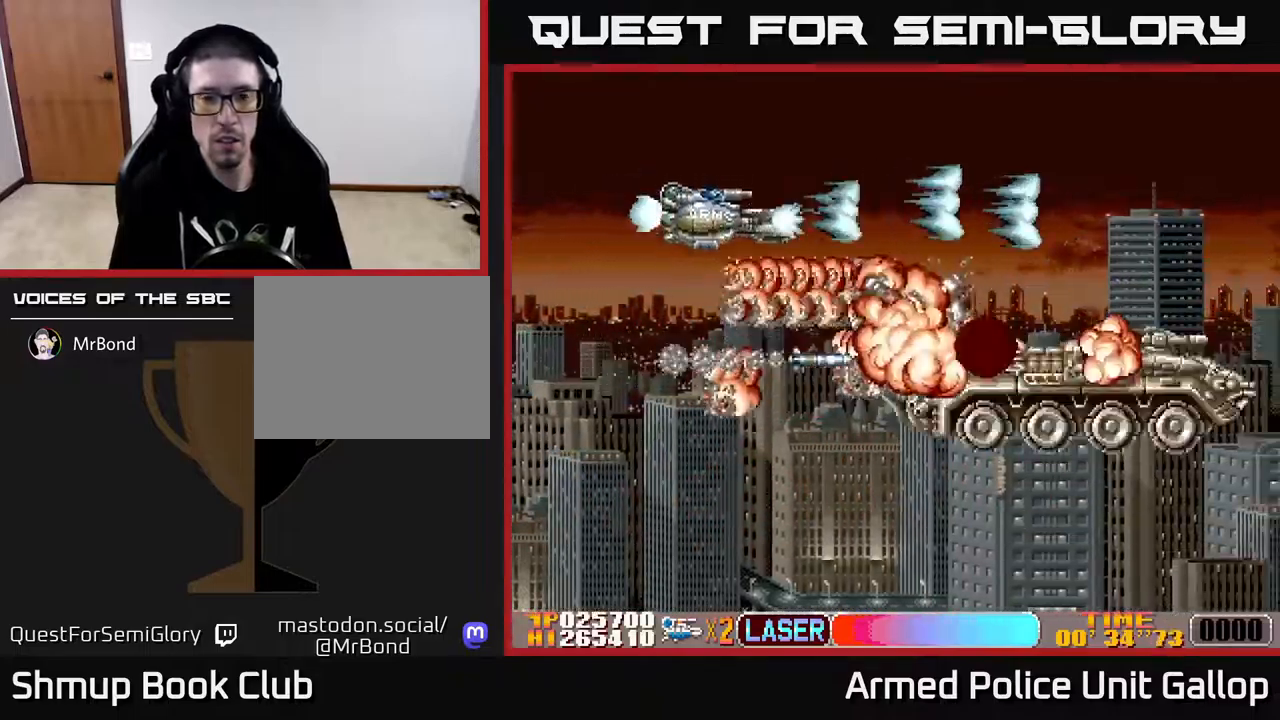
{"buttons": ["DPAD_RIGHT"], "left_stick": "center", "right_stick": "center", "events": [[84, "DPAD_RIGHT", "down"], [150, "DPAD_DOWN", "up"], [234, "DPAD_DOWN", "down"], [300, "A", "up"], [350, "DPAD_DOWN", "up"]]}
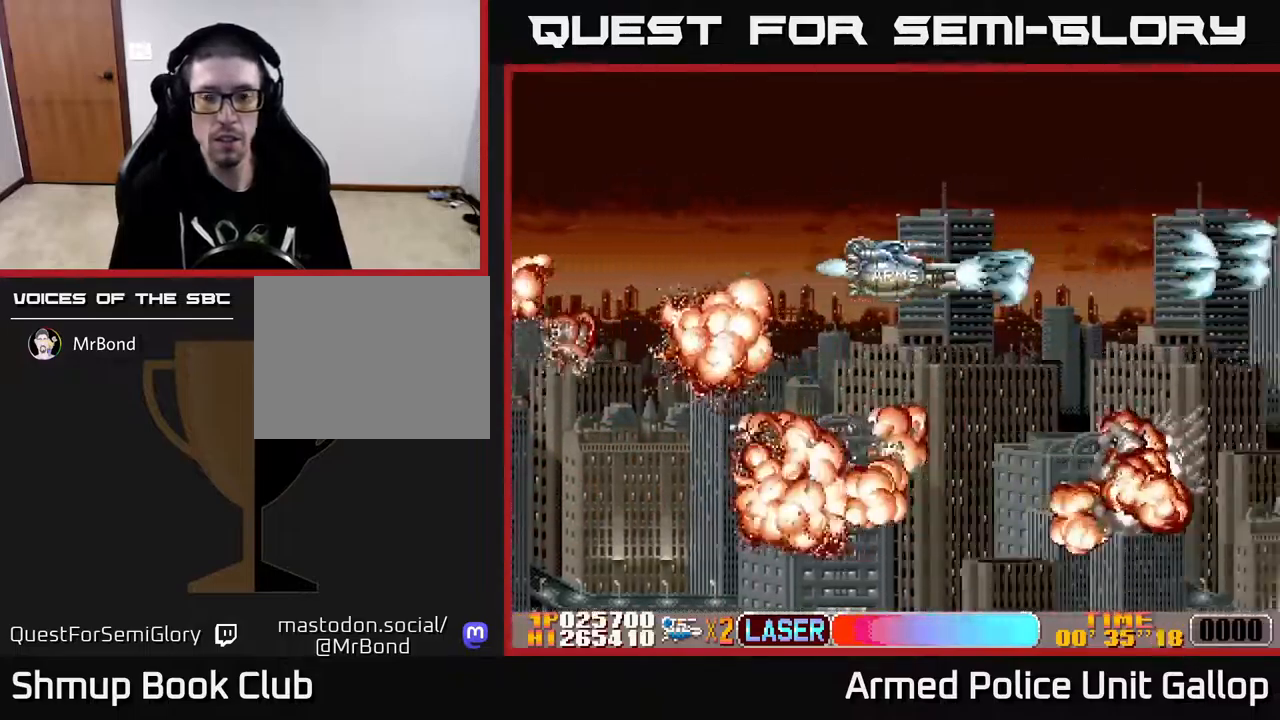
{"buttons": [], "left_stick": "center", "right_stick": "center", "events": [[434, "DPAD_RIGHT", "up"]]}
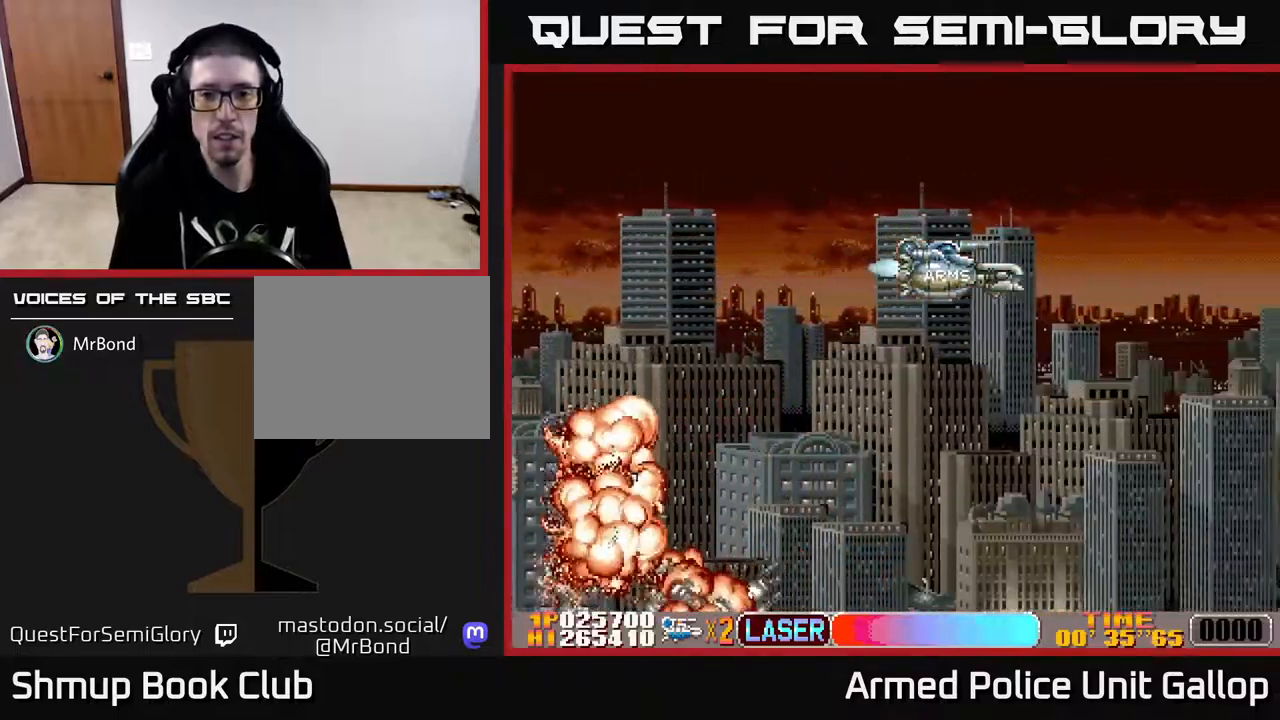
{"buttons": ["A"], "left_stick": "center", "right_stick": "center", "events": [[34, "A", "down"]]}
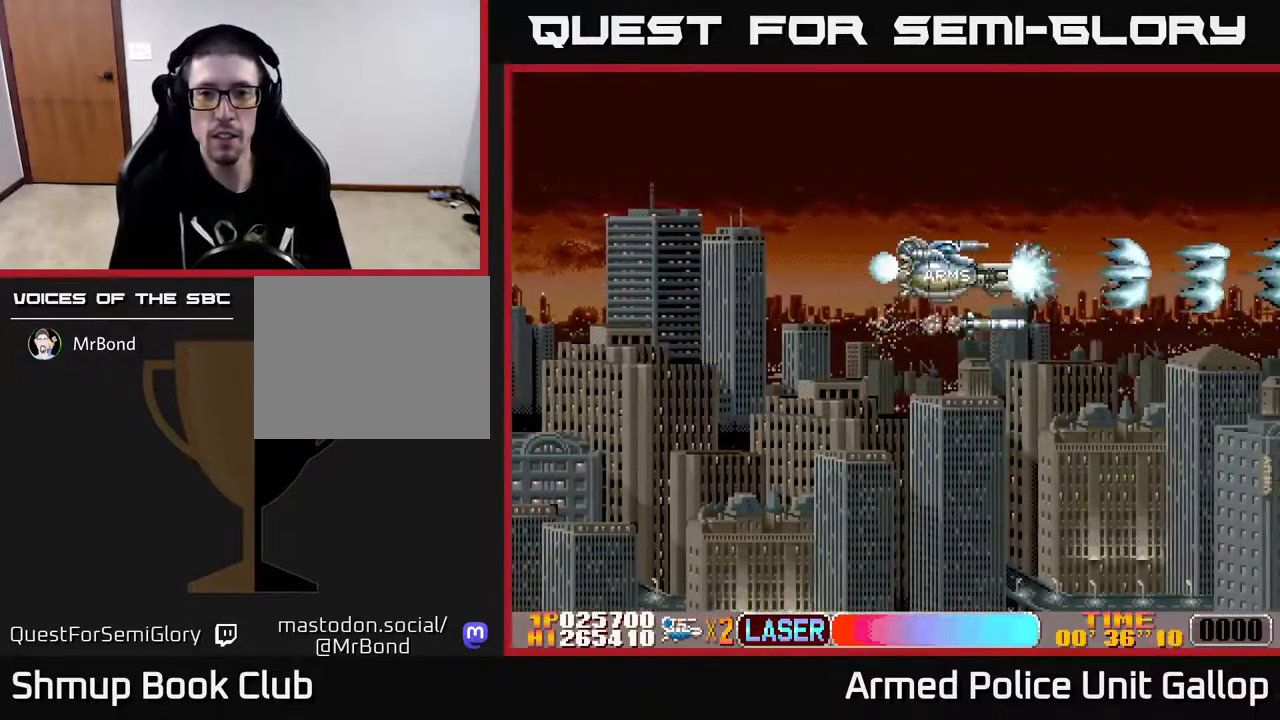
{"buttons": ["A", "DPAD_LEFT"], "left_stick": "center", "right_stick": "center", "events": [[484, "DPAD_LEFT", "down"]]}
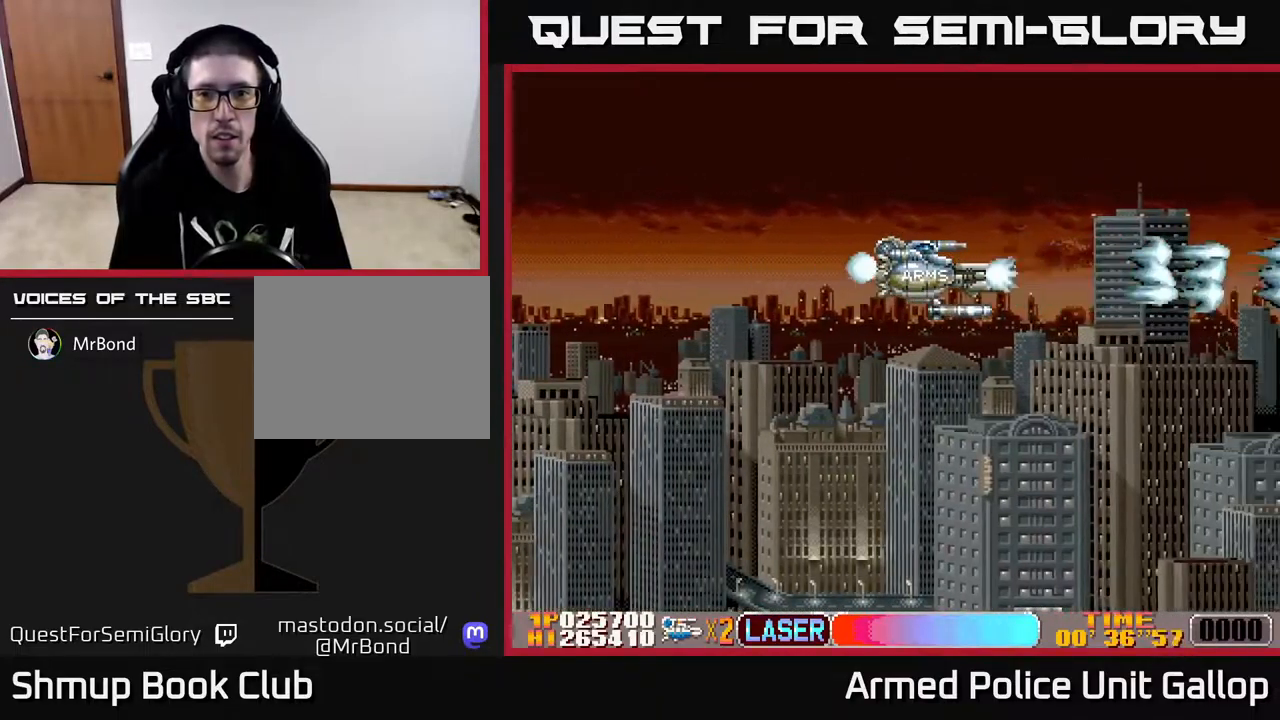
{"buttons": ["A", "DPAD_UP"], "left_stick": "center", "right_stick": "center", "events": [[50, "DPAD_UP", "down"], [250, "DPAD_LEFT", "up"], [367, "DPAD_LEFT", "down"], [500, "DPAD_LEFT", "up"]]}
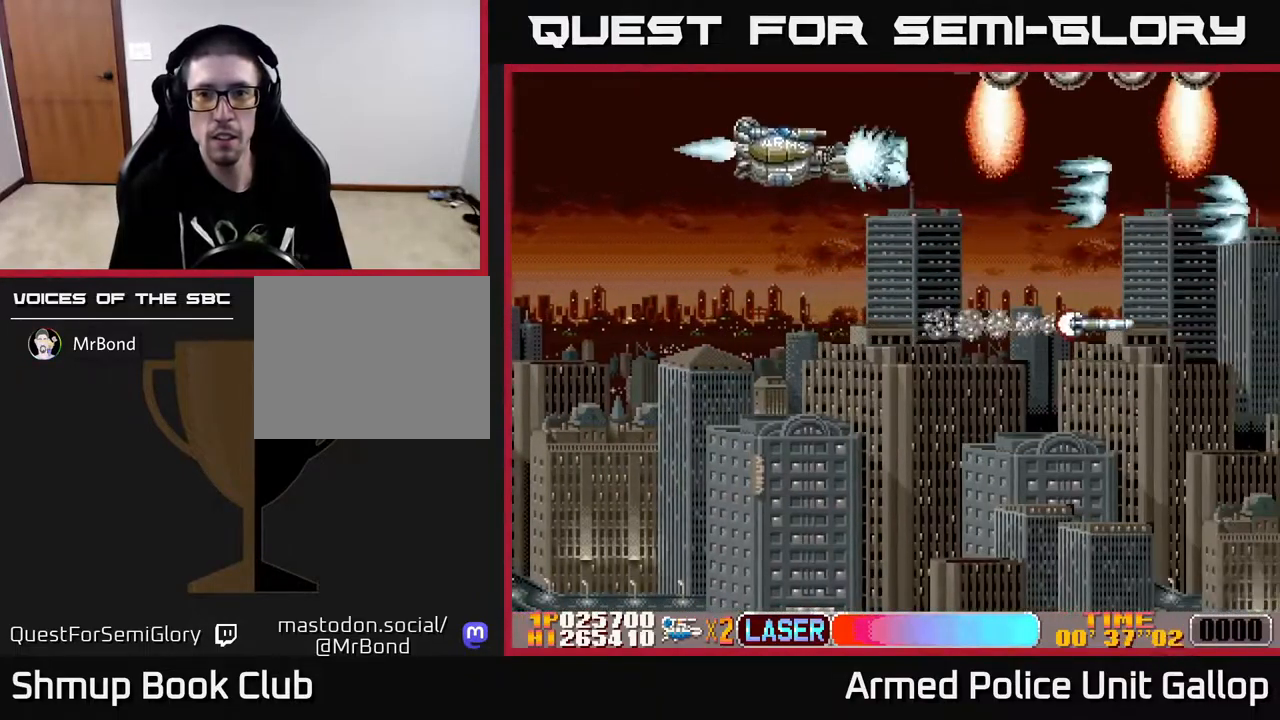
{"buttons": ["A"], "left_stick": "center", "right_stick": "center", "events": [[134, "DPAD_UP", "up"], [334, "DPAD_UP", "down"], [467, "DPAD_UP", "up"]]}
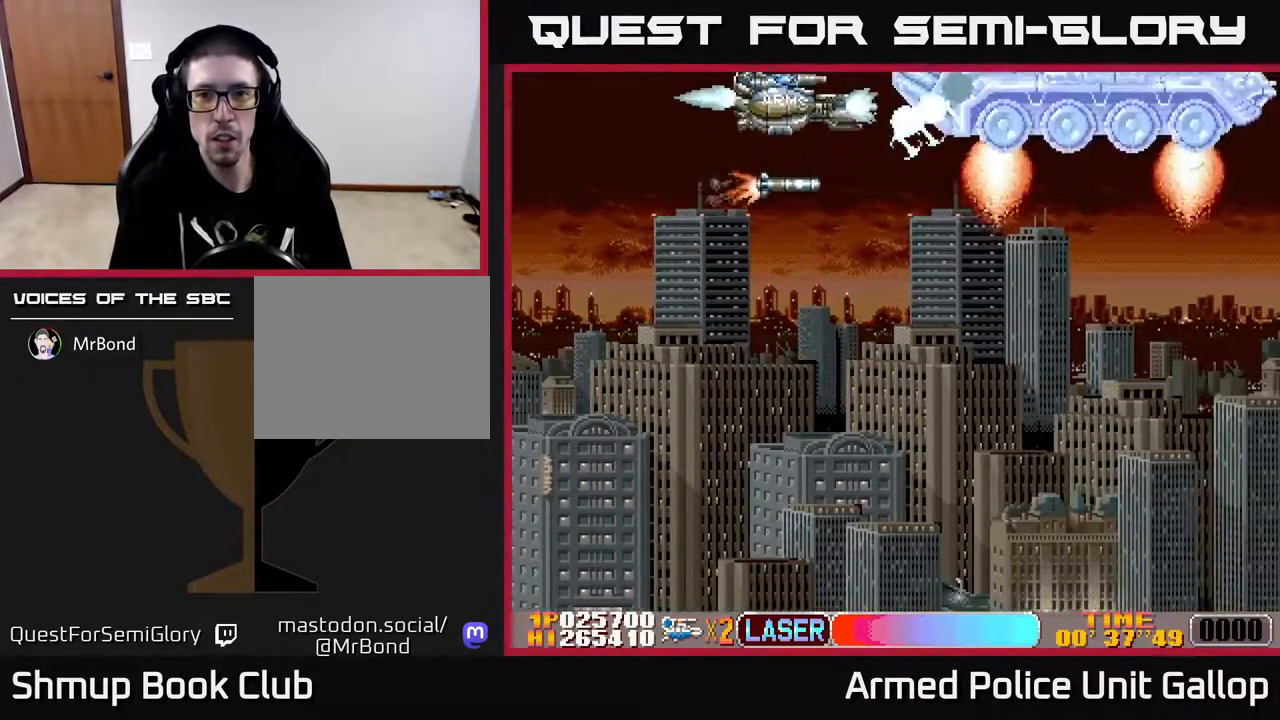
{"buttons": ["A"], "left_stick": "center", "right_stick": "center", "events": [[167, "DPAD_DOWN", "down"], [234, "DPAD_DOWN", "up"], [367, "DPAD_DOWN", "down"], [467, "DPAD_DOWN", "up"]]}
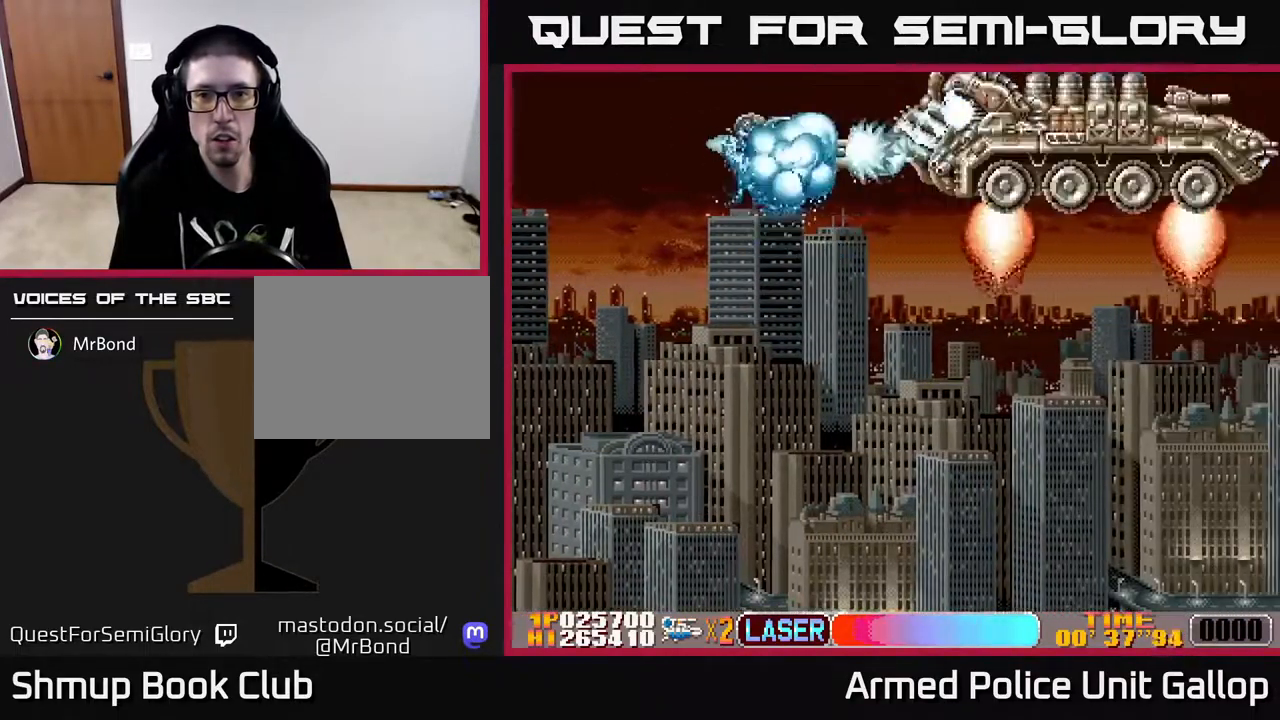
{"buttons": ["A", "DPAD_DOWN"], "left_stick": "center", "right_stick": "center", "events": [[34, "DPAD_DOWN", "down"], [134, "DPAD_DOWN", "up"], [217, "DPAD_DOWN", "down"], [301, "DPAD_DOWN", "up"], [417, "DPAD_DOWN", "down"]]}
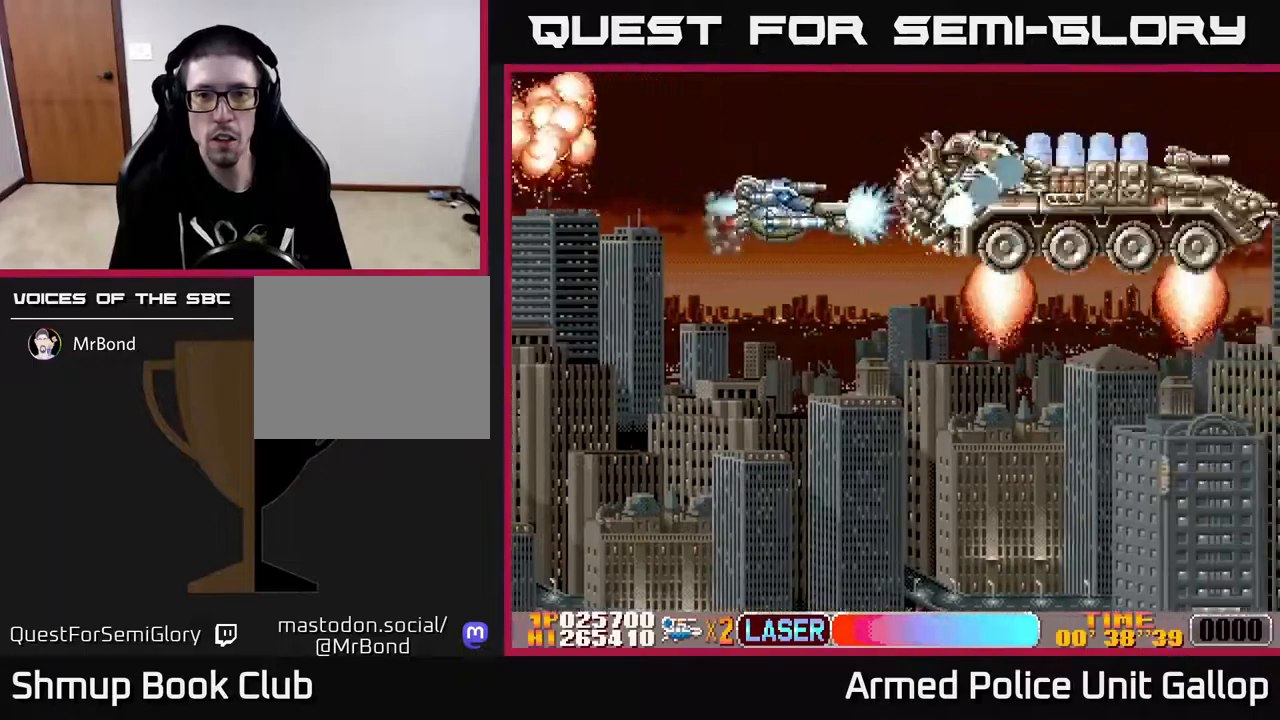
{"buttons": ["A"], "left_stick": "center", "right_stick": "center", "events": [[17, "DPAD_DOWN", "up"], [83, "DPAD_DOWN", "down"], [167, "DPAD_DOWN", "up"], [233, "DPAD_DOWN", "down"], [317, "DPAD_DOWN", "up"], [383, "DPAD_DOWN", "down"], [467, "DPAD_DOWN", "up"]]}
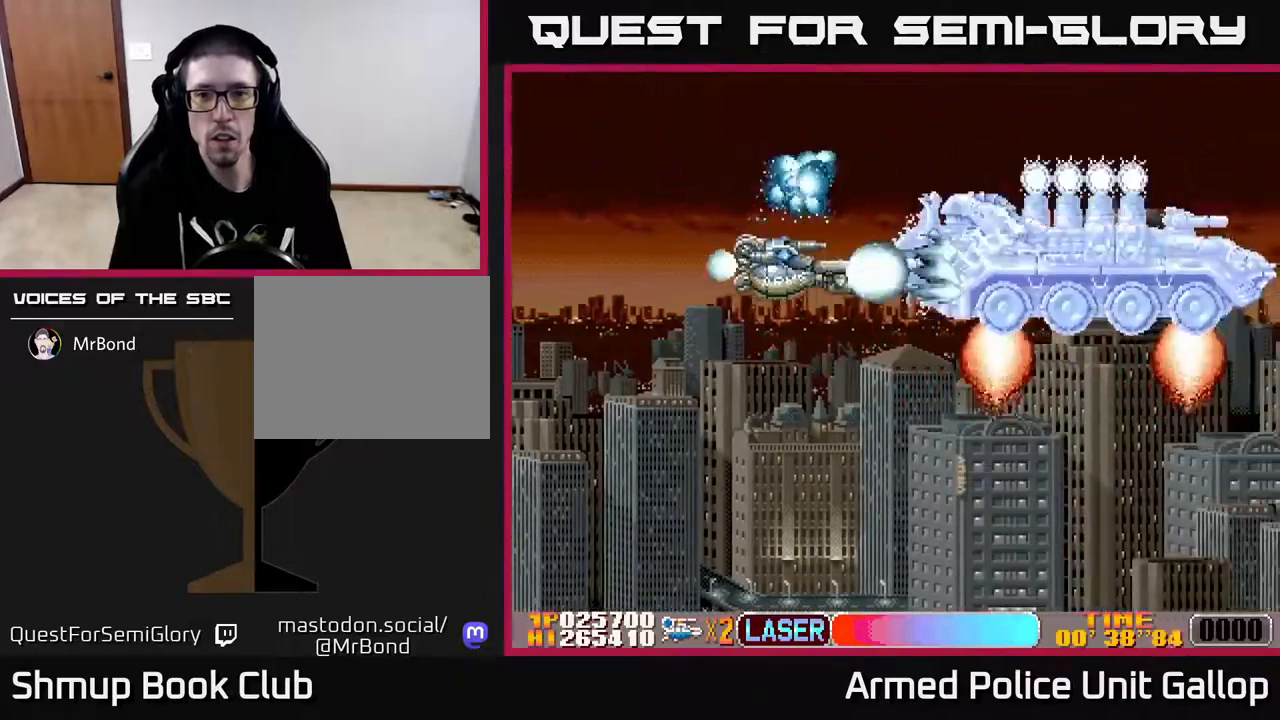
{"buttons": ["A"], "left_stick": "center", "right_stick": "center", "events": [[17, "DPAD_DOWN", "down"], [100, "DPAD_DOWN", "up"], [167, "DPAD_DOWN", "down"], [250, "DPAD_DOWN", "up"], [333, "DPAD_DOWN", "down"], [400, "DPAD_DOWN", "up"]]}
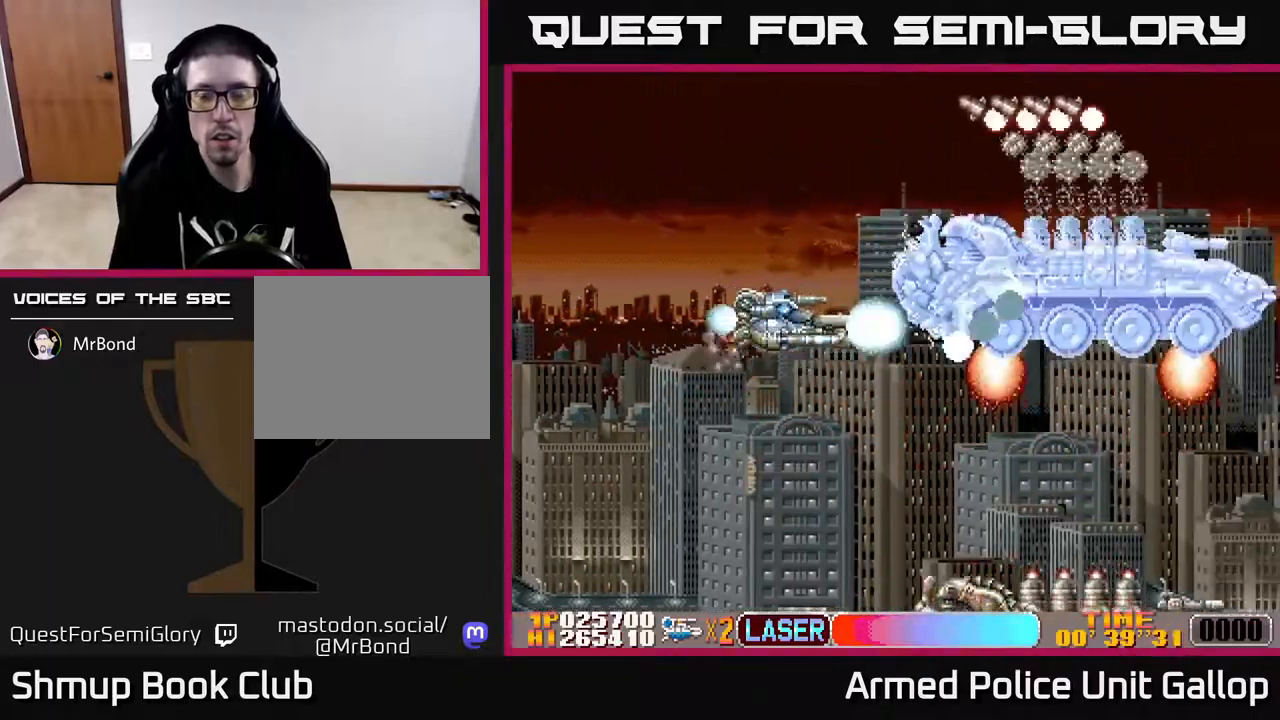
{"buttons": ["A", "DPAD_UP"], "left_stick": "center", "right_stick": "center", "events": [[67, "DPAD_DOWN", "down"], [167, "DPAD_DOWN", "up"], [350, "DPAD_DOWN", "down"], [467, "DPAD_DOWN", "up"], [483, "DPAD_UP", "down"]]}
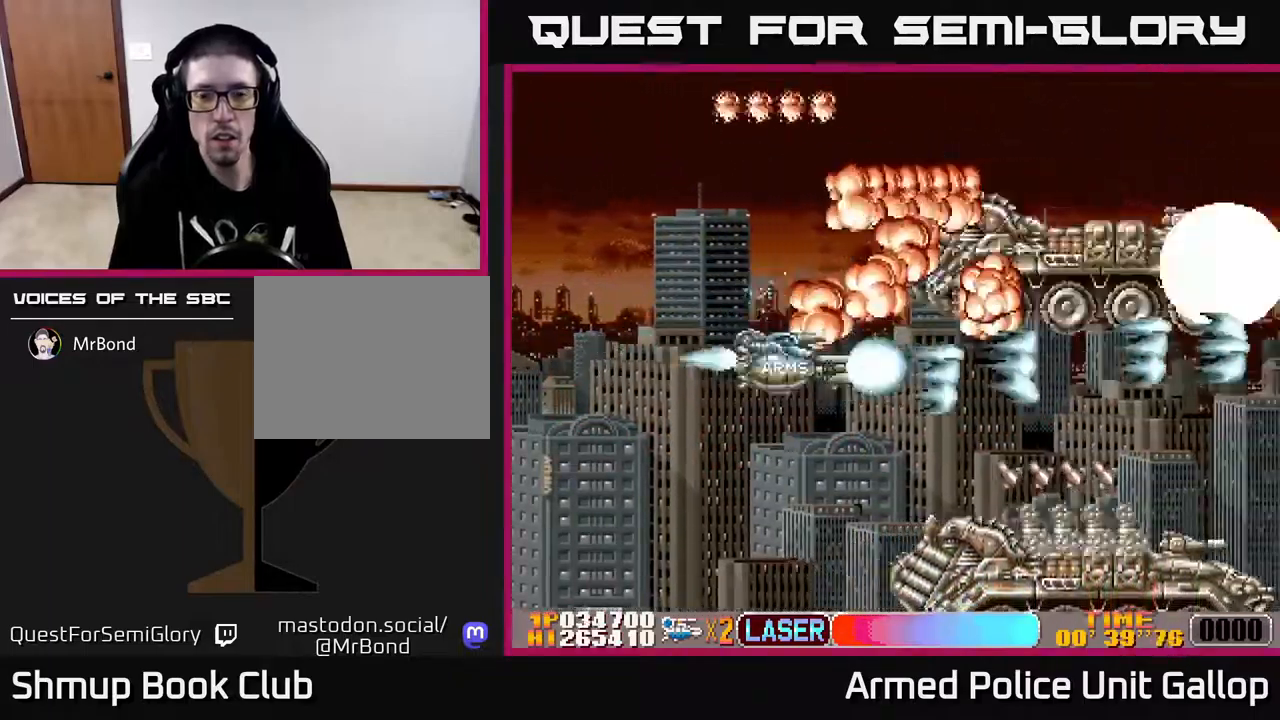
{"buttons": ["A", "DPAD_DOWN"], "left_stick": "center", "right_stick": "center", "events": [[67, "DPAD_LEFT", "down"], [83, "DPAD_UP", "up"], [117, "DPAD_DOWN", "down"], [150, "DPAD_LEFT", "up"]]}
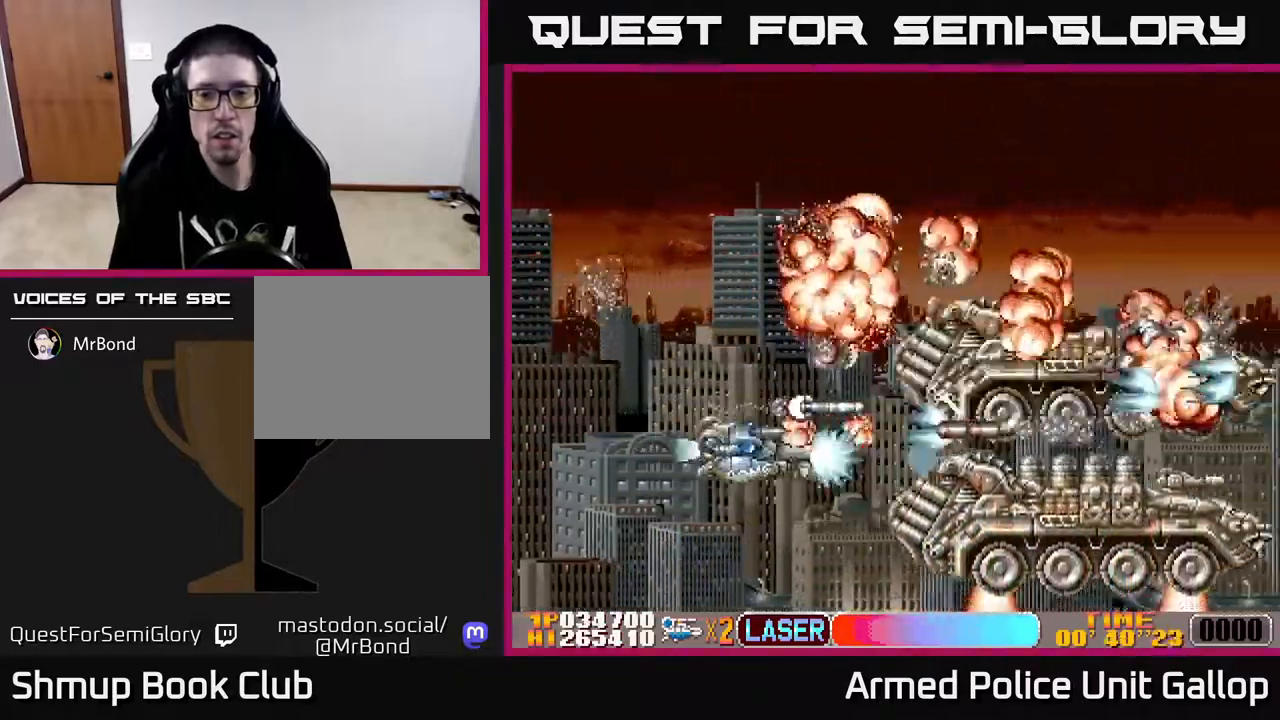
{"buttons": ["A", "DPAD_UP"], "left_stick": "center", "right_stick": "center", "events": [[150, "DPAD_RIGHT", "down"], [167, "DPAD_DOWN", "up"], [167, "DPAD_RIGHT", "up"], [183, "DPAD_UP", "down"], [267, "DPAD_LEFT", "down"], [317, "DPAD_LEFT", "up"]]}
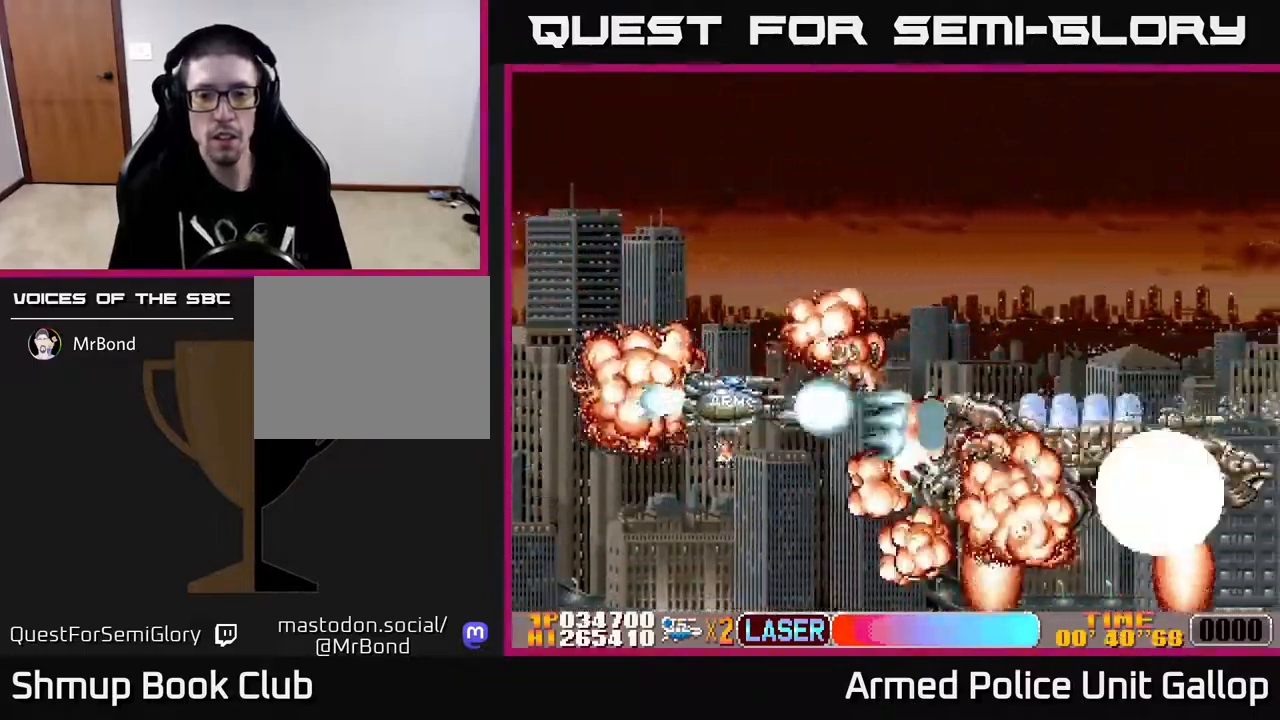
{"buttons": ["A"], "left_stick": "center", "right_stick": "center", "events": [[67, "DPAD_UP", "up"], [183, "DPAD_RIGHT", "down"], [233, "DPAD_UP", "down"], [267, "DPAD_RIGHT", "up"], [433, "DPAD_UP", "up"]]}
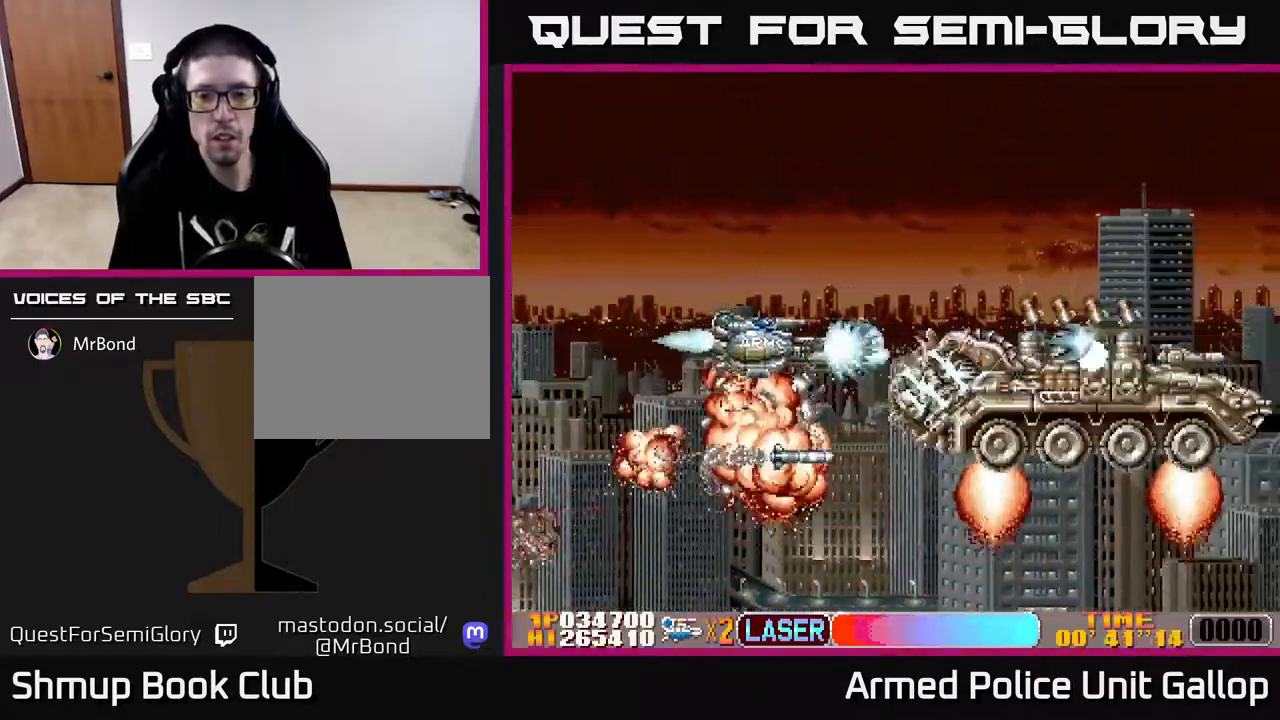
{"buttons": ["A", "DPAD_UP"], "left_stick": "center", "right_stick": "center", "events": [[83, "DPAD_UP", "down"], [133, "DPAD_UP", "up"], [283, "DPAD_UP", "down"]]}
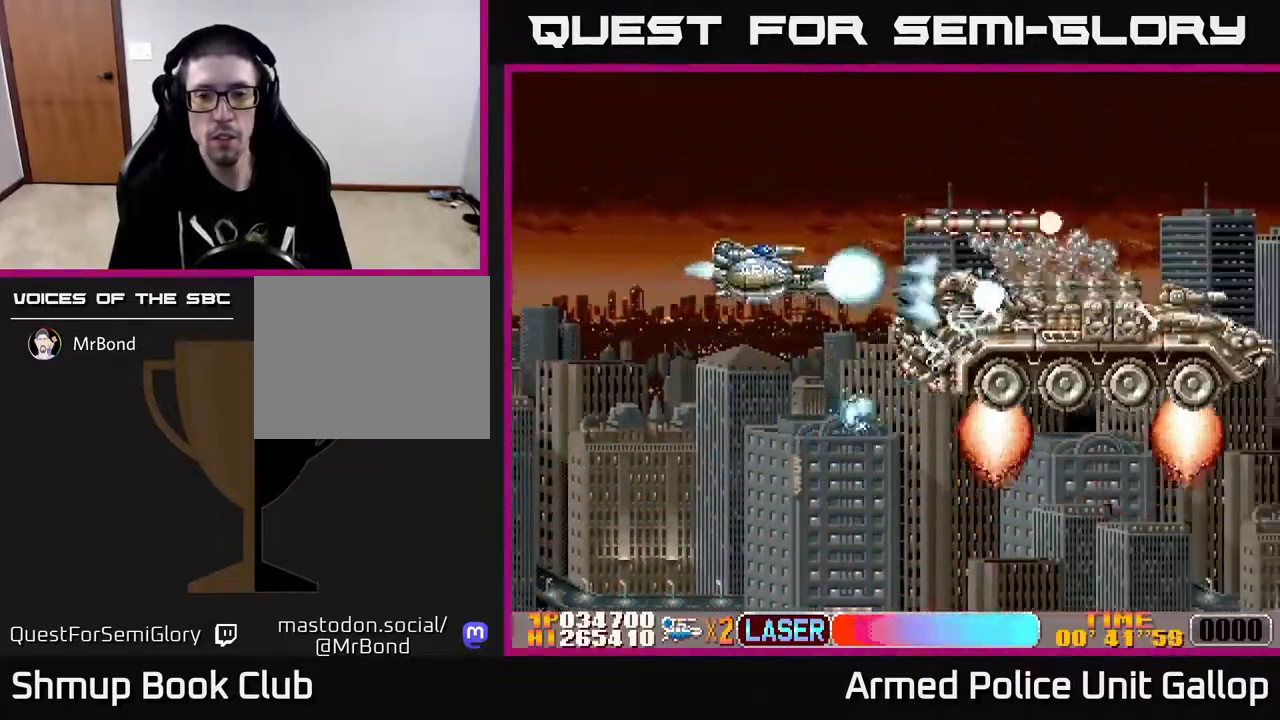
{"buttons": ["A", "DPAD_DOWN"], "left_stick": "center", "right_stick": "center", "events": [[167, "DPAD_LEFT", "down"], [167, "DPAD_UP", "up"], [183, "DPAD_DOWN", "down"], [250, "DPAD_LEFT", "up"]]}
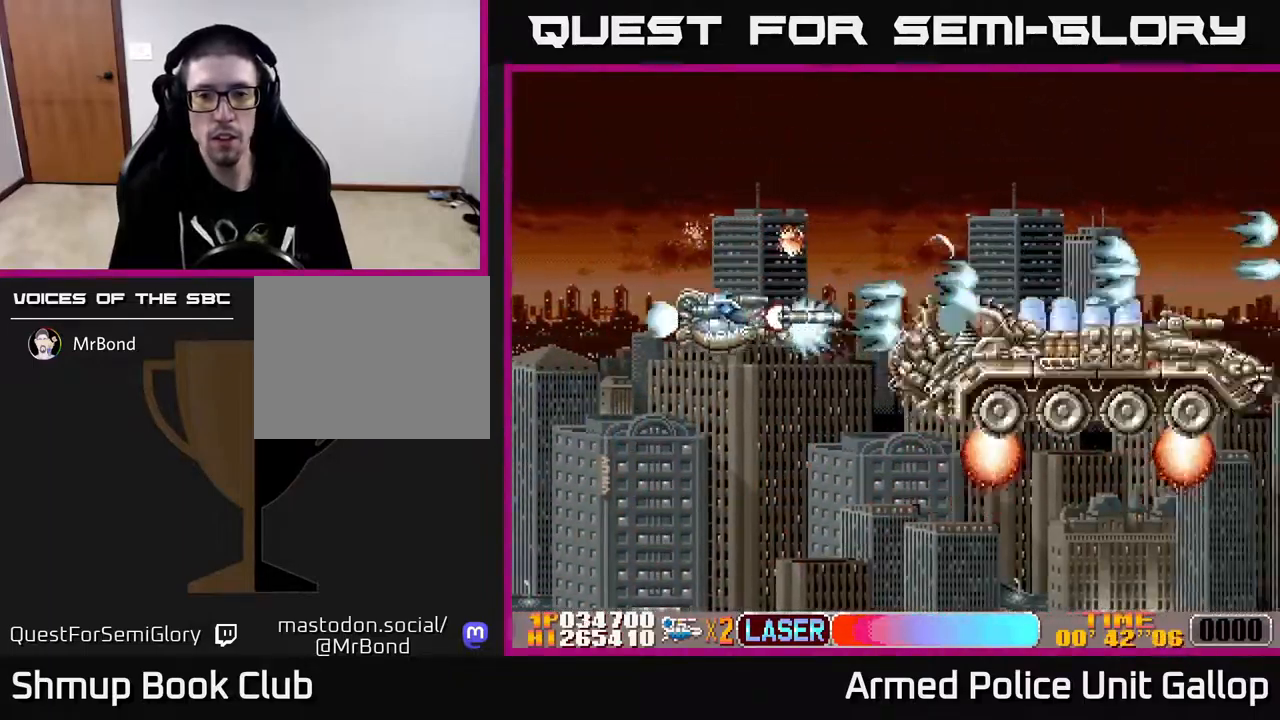
{"buttons": ["A"], "left_stick": "center", "right_stick": "center", "events": [[133, "DPAD_RIGHT", "down"], [183, "DPAD_RIGHT", "up"], [250, "DPAD_DOWN", "up"], [250, "DPAD_LEFT", "down"], [333, "DPAD_LEFT", "up"], [367, "DPAD_RIGHT", "down"], [383, "DPAD_UP", "down"], [433, "DPAD_UP", "up"], [500, "DPAD_RIGHT", "up"]]}
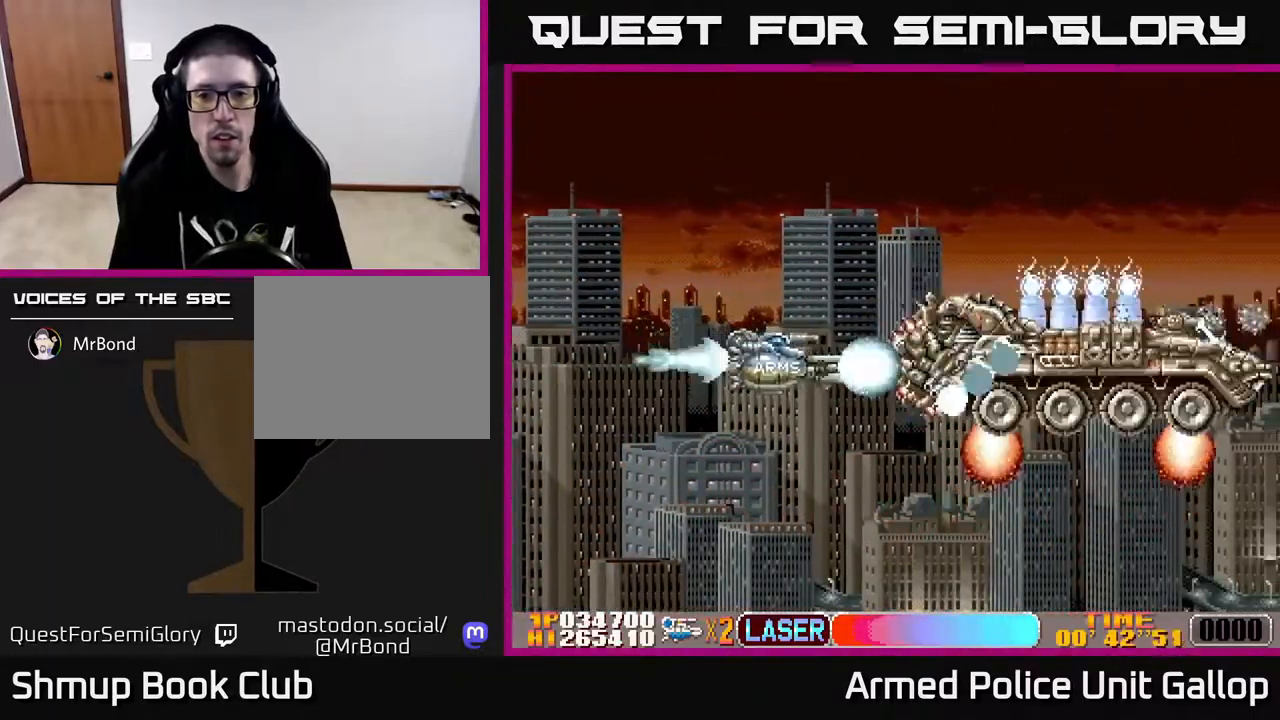
{"buttons": ["A", "DPAD_DOWN"], "left_stick": "center", "right_stick": "center", "events": [[50, "DPAD_UP", "down"], [83, "DPAD_LEFT", "down"], [167, "DPAD_LEFT", "up"], [350, "DPAD_UP", "up"], [467, "DPAD_DOWN", "down"]]}
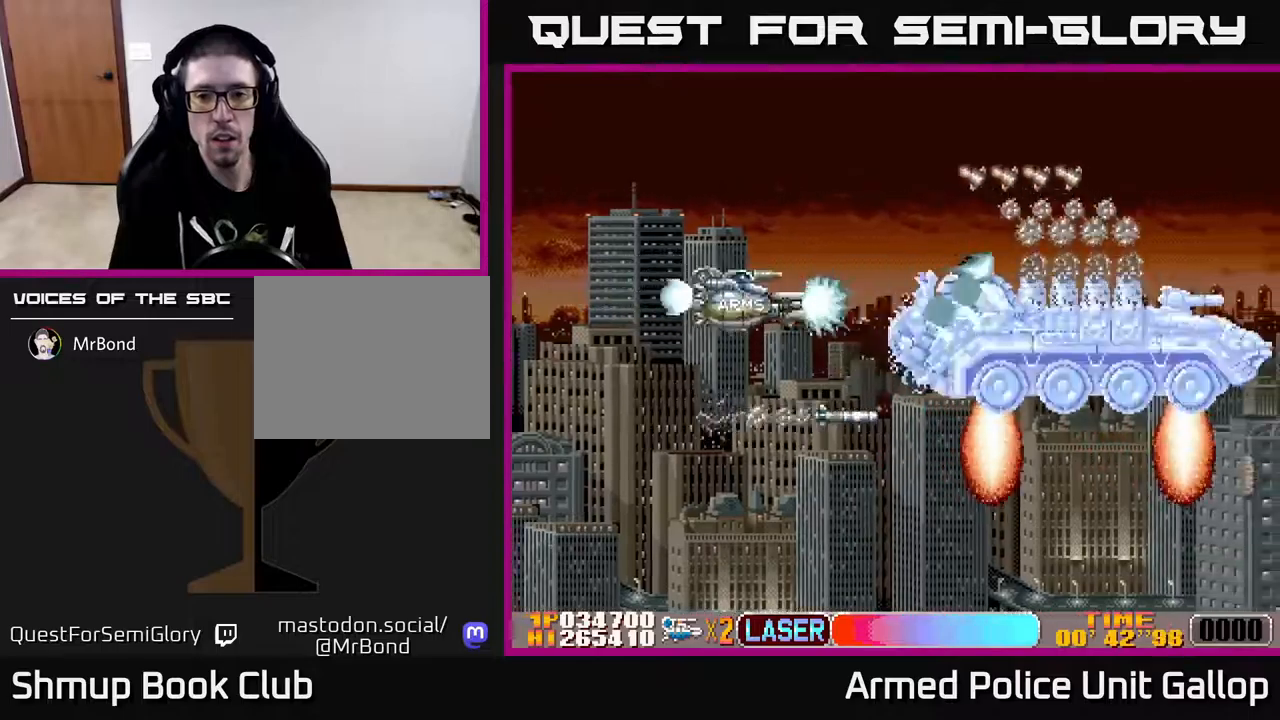
{"buttons": ["A", "DPAD_DOWN"], "left_stick": "center", "right_stick": "center", "events": [[34, "DPAD_RIGHT", "down"], [50, "DPAD_DOWN", "up"], [150, "DPAD_DOWN", "down"], [167, "DPAD_RIGHT", "up"], [200, "DPAD_LEFT", "down"], [284, "DPAD_LEFT", "up"], [384, "DPAD_DOWN", "up"], [400, "DPAD_LEFT", "down"], [484, "DPAD_LEFT", "up"], [500, "DPAD_DOWN", "down"]]}
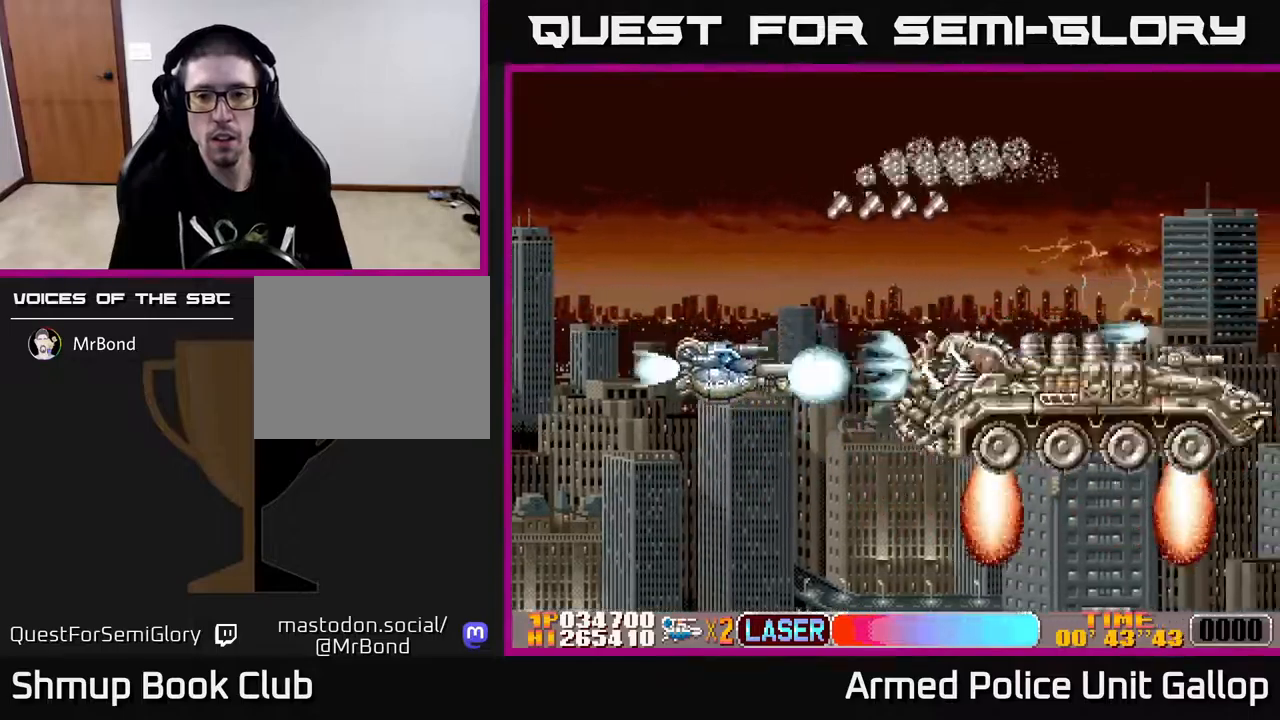
{"buttons": ["A", "DPAD_RIGHT"], "left_stick": "center", "right_stick": "center", "events": [[34, "DPAD_RIGHT", "down"], [134, "DPAD_DOWN", "up"], [150, "DPAD_RIGHT", "up"], [184, "DPAD_LEFT", "down"], [400, "DPAD_LEFT", "up"], [417, "DPAD_RIGHT", "down"]]}
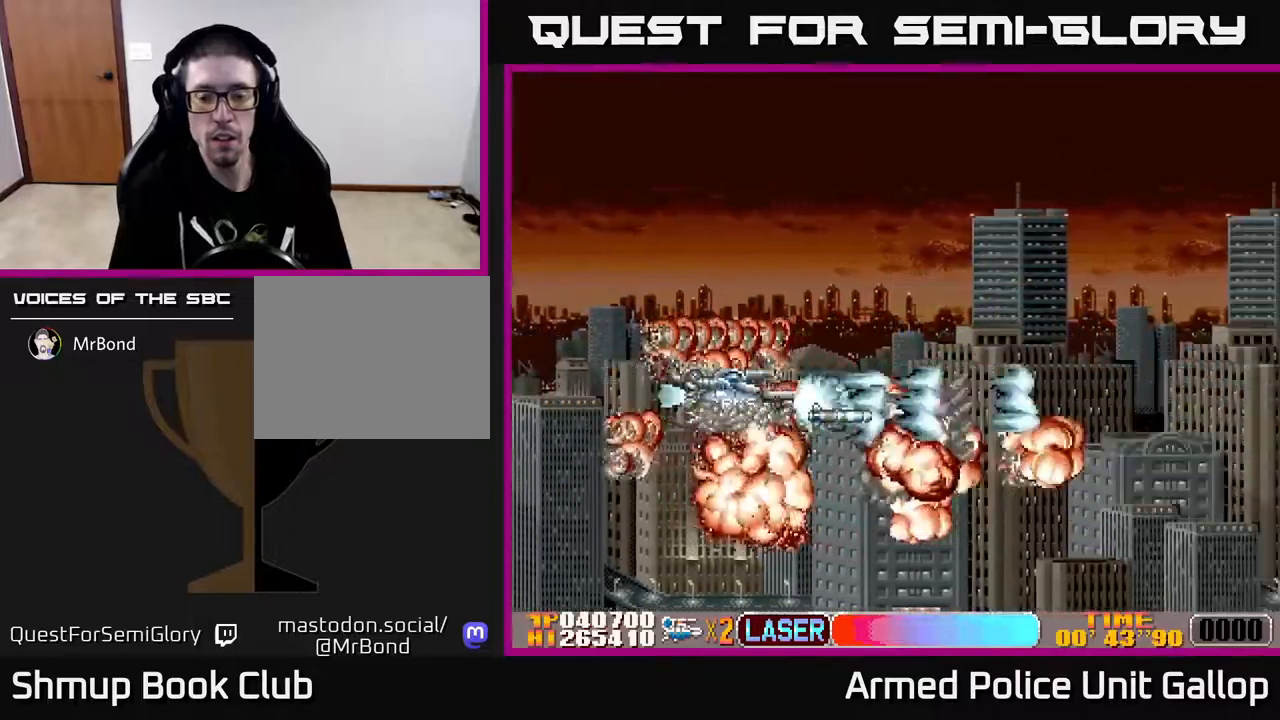
{"buttons": ["A", "DPAD_RIGHT"], "left_stick": "center", "right_stick": "center", "events": [[217, "A", "up"], [250, "DPAD_UP", "down"], [400, "DPAD_UP", "up"], [484, "A", "down"]]}
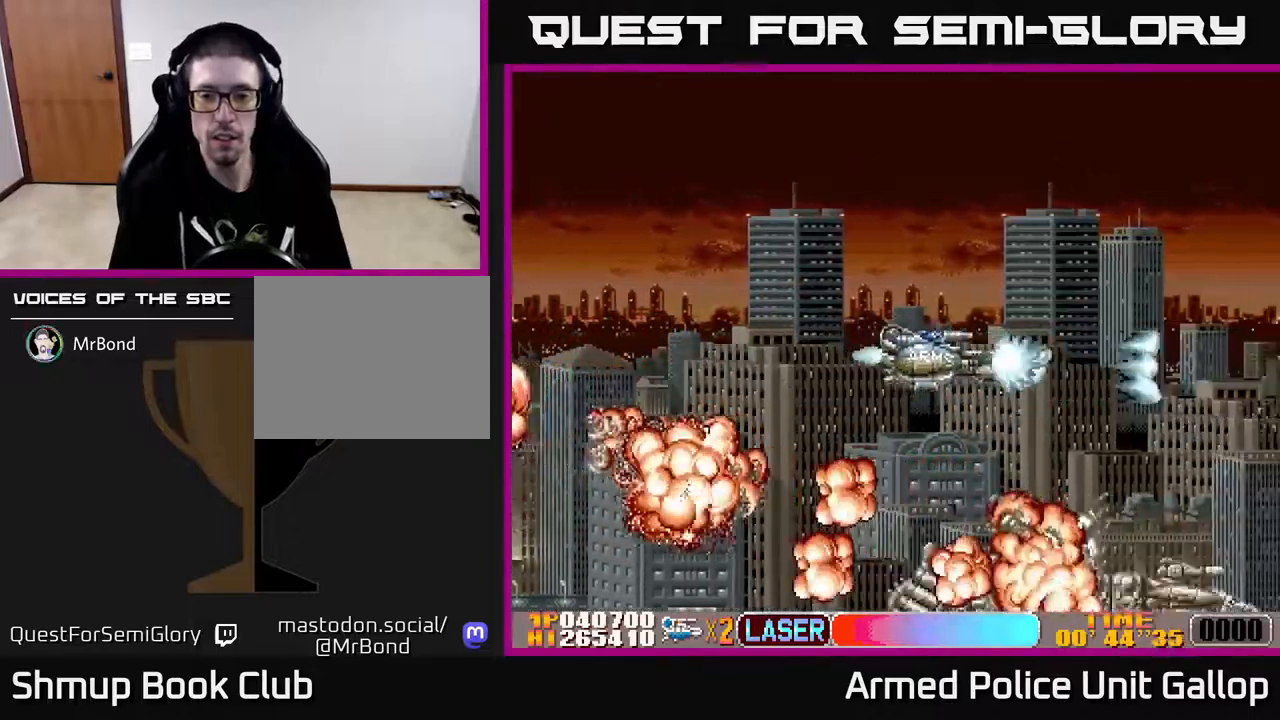
{"buttons": ["A"], "left_stick": "center", "right_stick": "center", "events": [[384, "DPAD_UP", "down"], [400, "DPAD_RIGHT", "up"], [484, "DPAD_UP", "up"]]}
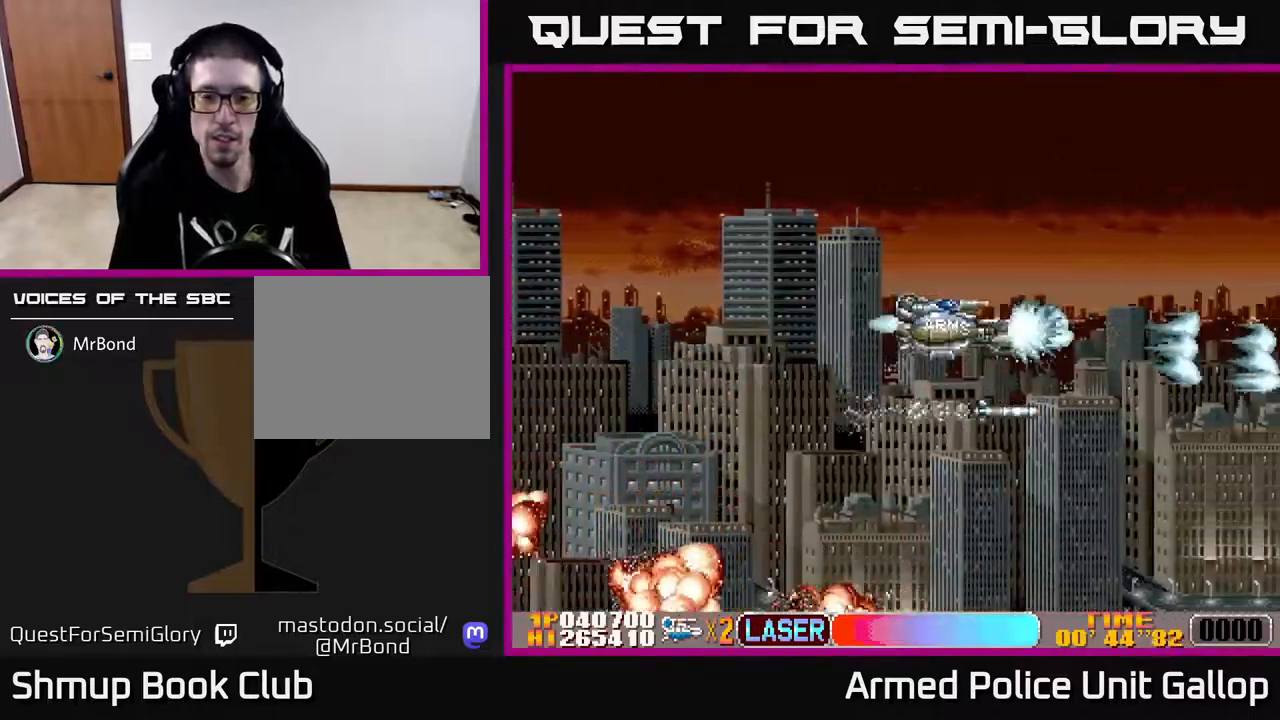
{"buttons": ["A"], "left_stick": "center", "right_stick": "center", "events": [[234, "A", "up"], [450, "A", "down"]]}
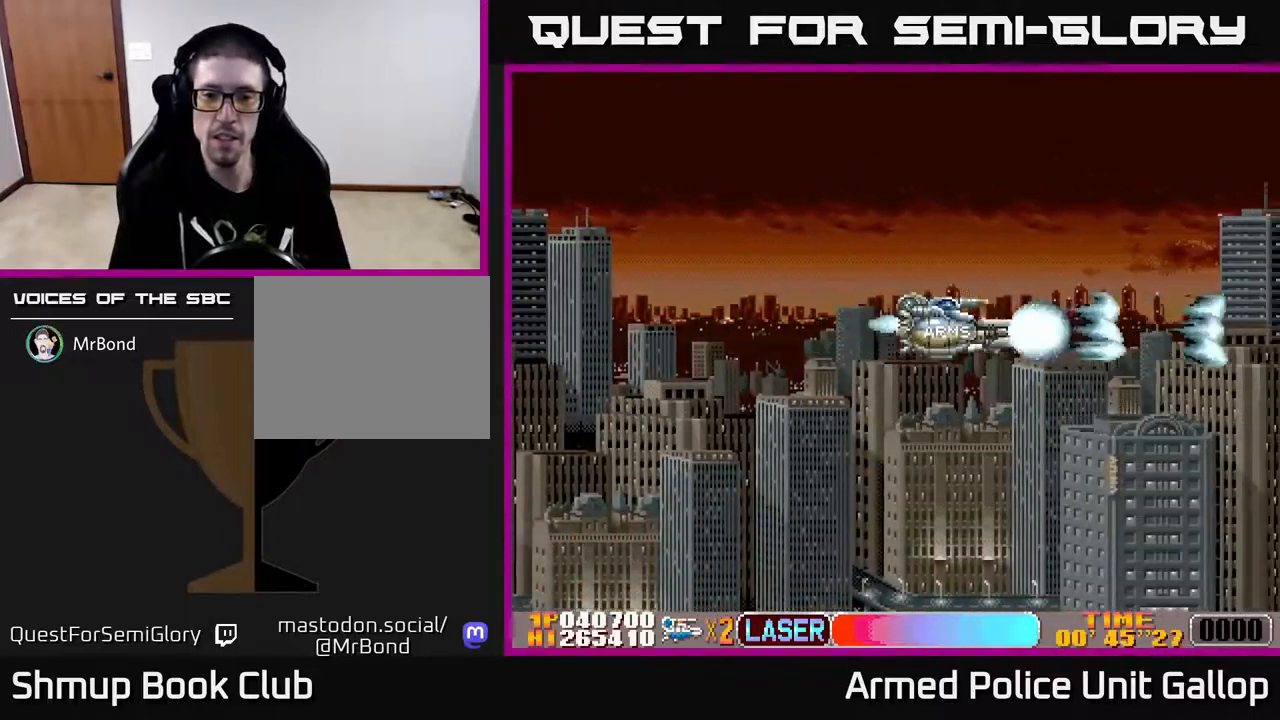
{"buttons": ["A"], "left_stick": "center", "right_stick": "center", "events": []}